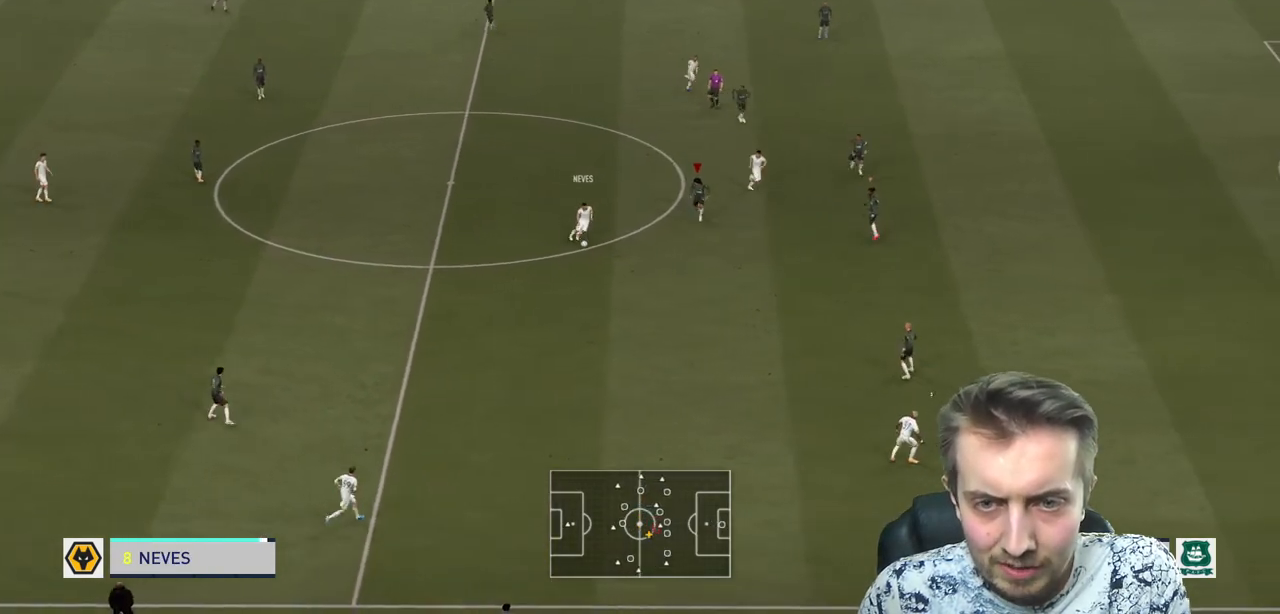
Gameplay with a controller (Xbox layout); each line is a JSON object with the inputs held at the frame after it. "events" lists button and stick changes between this image and that frame as [ms after this image, input, new state], when the widget could be followed in between. Not read: L3 R3.
{"buttons": ["L2", "R2"], "left_stick": "down-left", "right_stick": "center", "events": [[367, "left_stick", "down-left"]]}
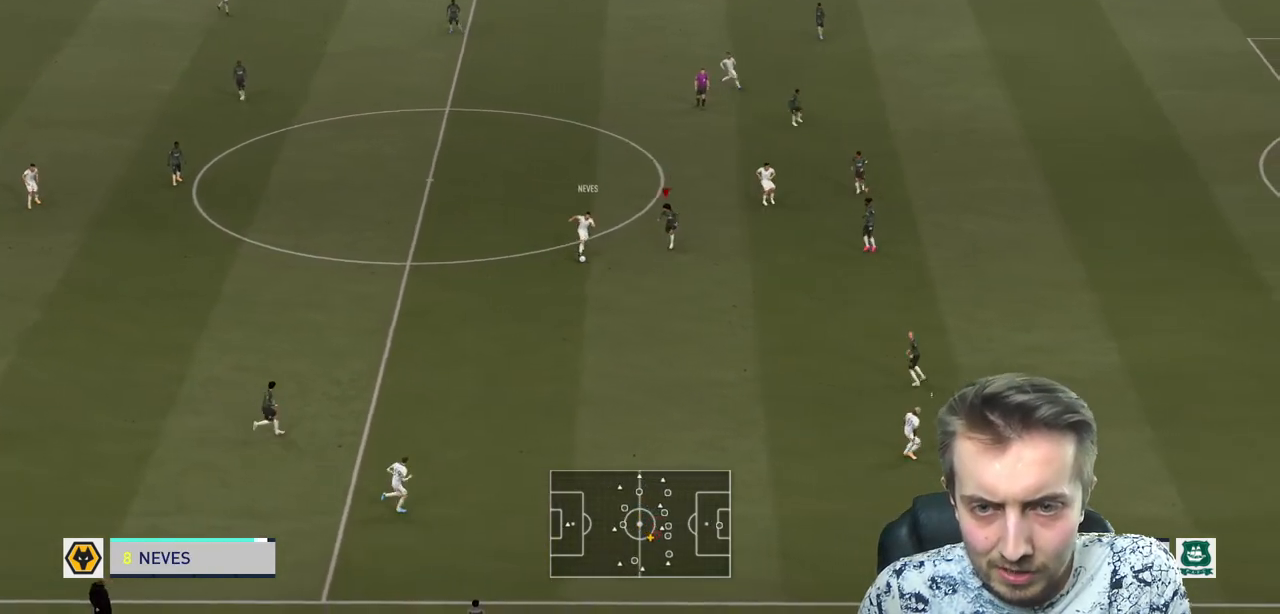
{"buttons": ["R2"], "left_stick": "left", "right_stick": "center", "events": [[333, "L2", "up"], [367, "left_stick", "up-left"], [467, "left_stick", "left"]]}
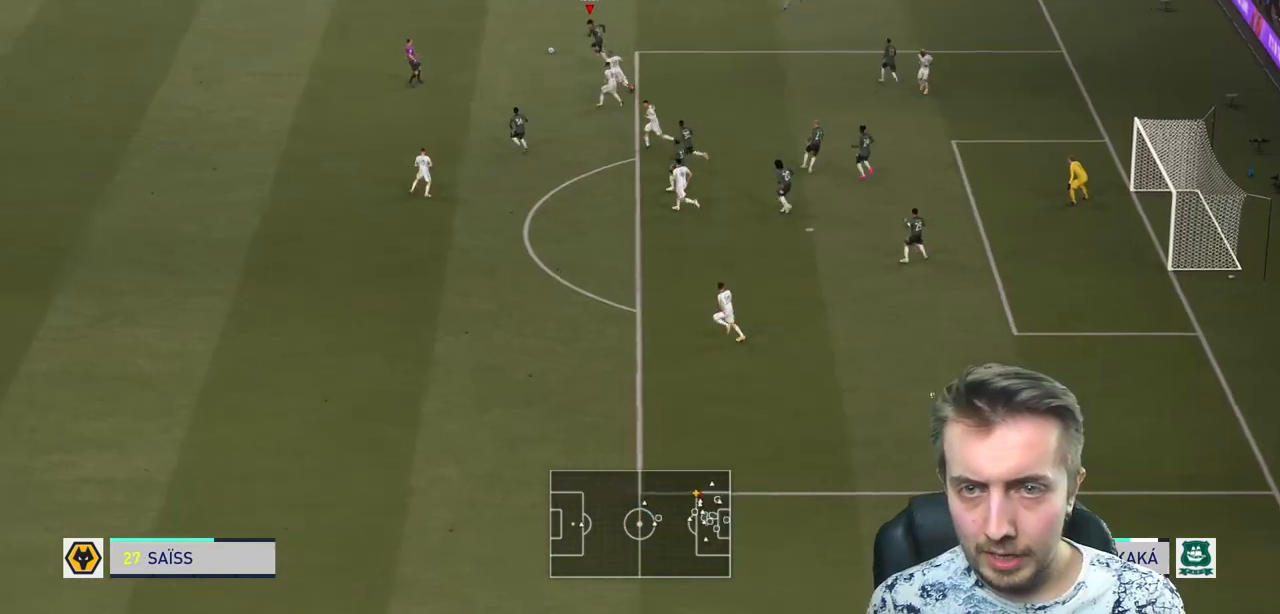
{"buttons": ["R2"], "left_stick": "left", "right_stick": "left", "events": [[34, "right_stick", "left"]]}
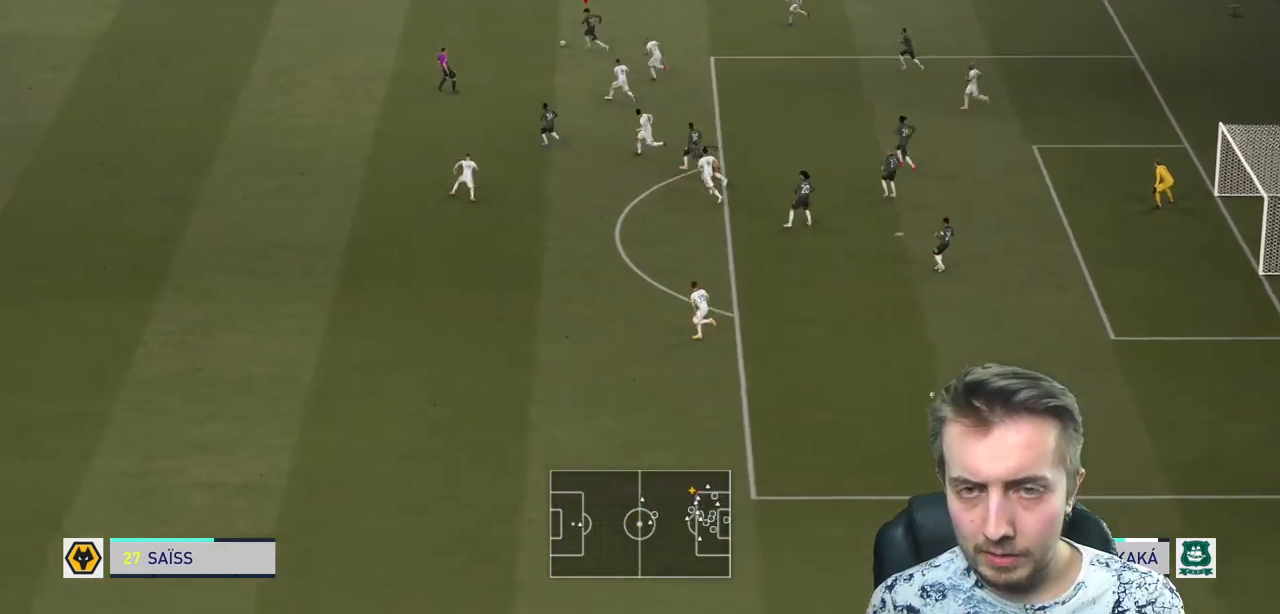
{"buttons": ["R2"], "left_stick": "left", "right_stick": "left", "events": []}
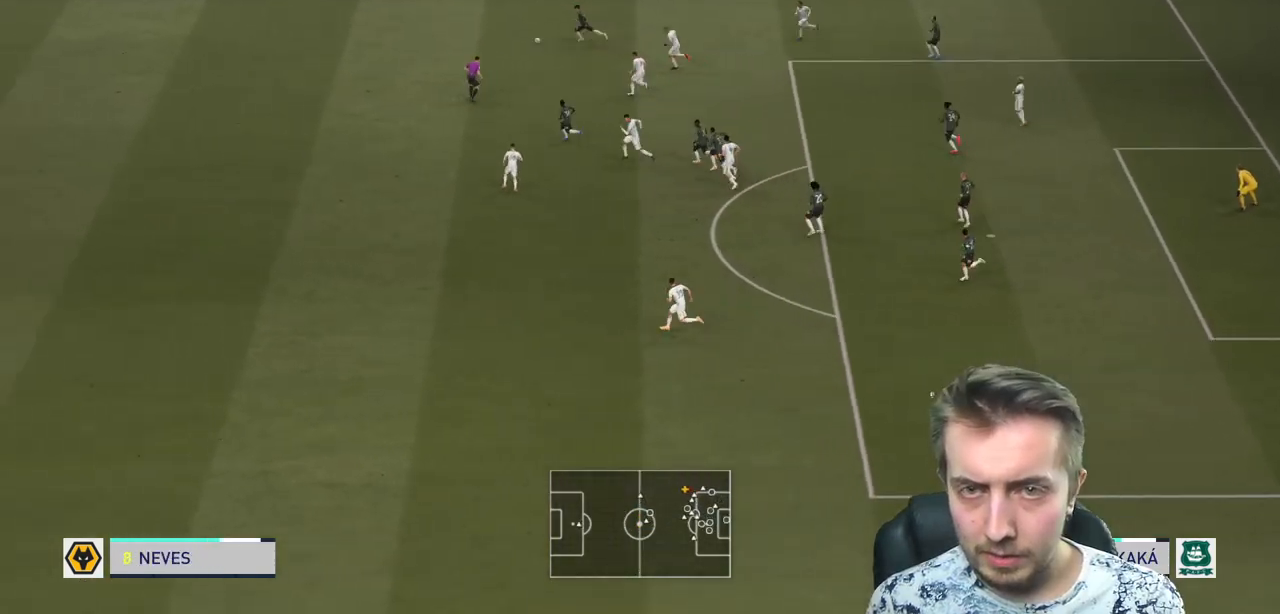
{"buttons": ["R2"], "left_stick": "left", "right_stick": "center", "events": [[401, "right_stick", "center"]]}
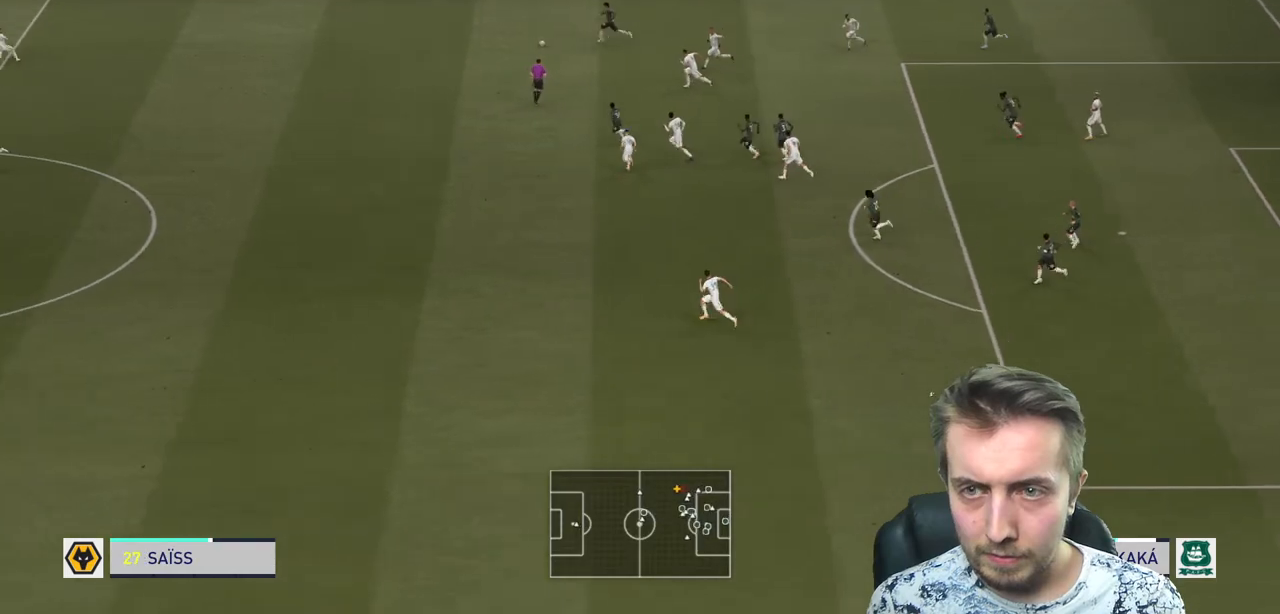
{"buttons": ["R2"], "left_stick": "left", "right_stick": "left", "events": [[401, "right_stick", "left"]]}
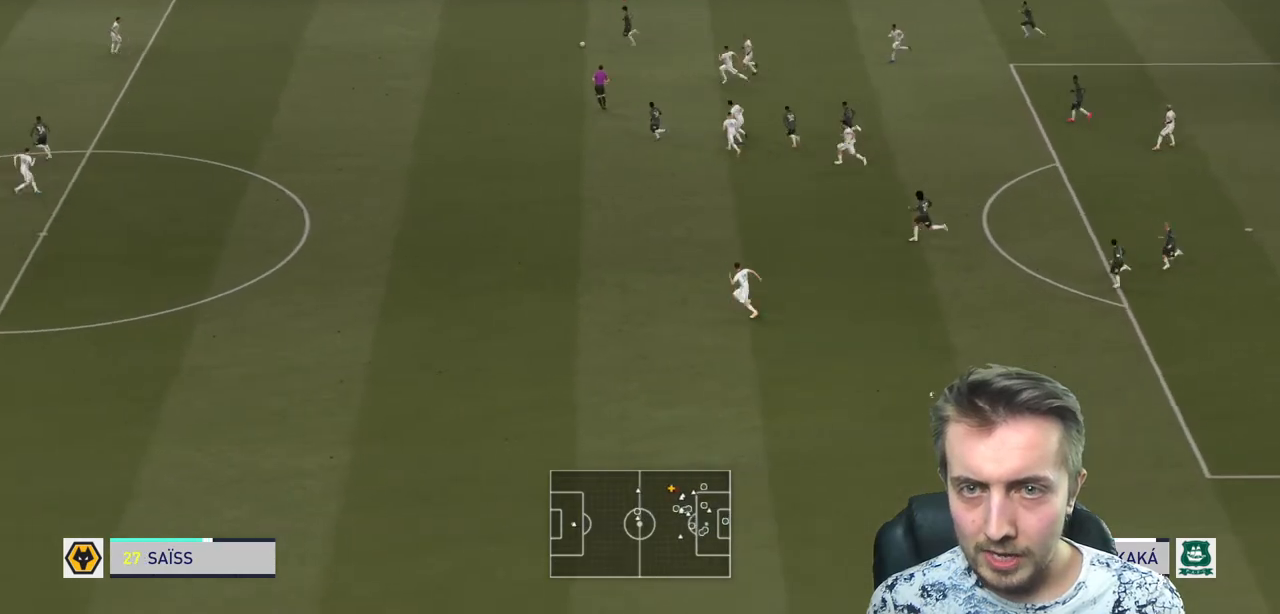
{"buttons": ["R2"], "left_stick": "left", "right_stick": "center", "events": [[33, "right_stick", "center"], [133, "right_stick", "left"], [200, "right_stick", "center"]]}
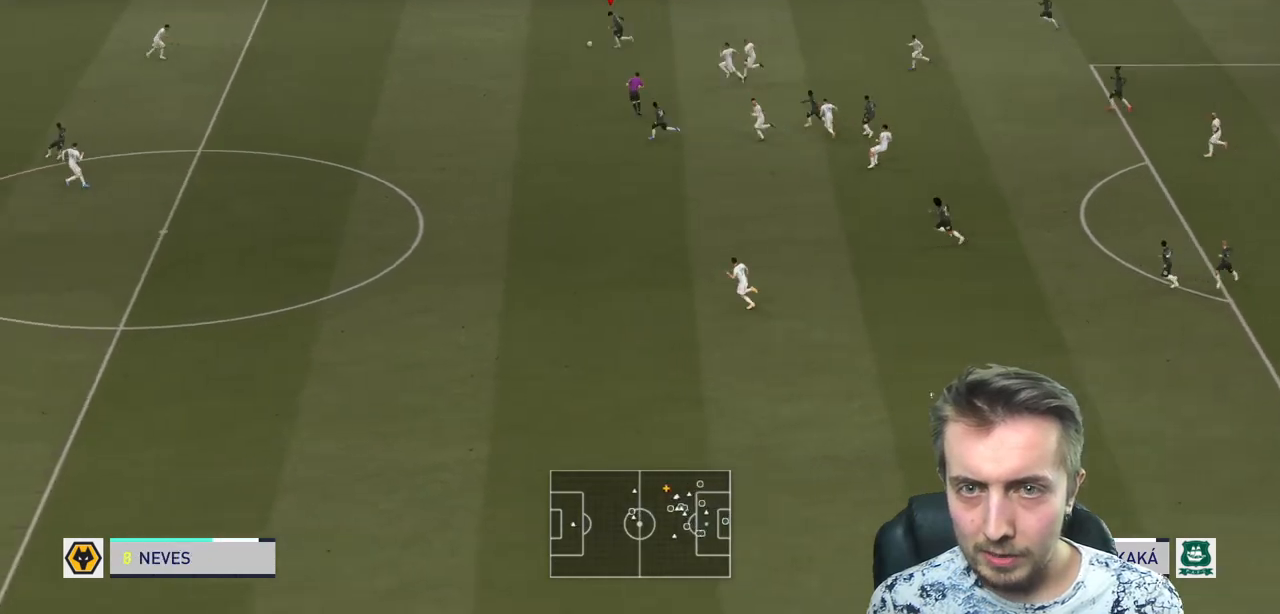
{"buttons": ["R2"], "left_stick": "left", "right_stick": "center", "events": []}
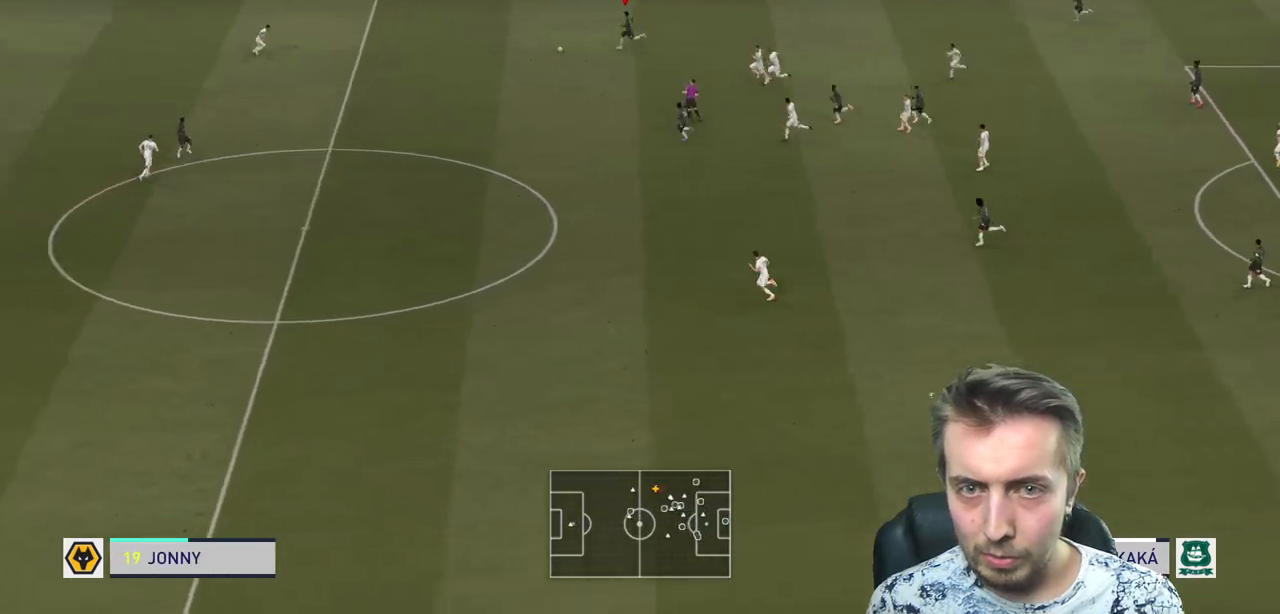
{"buttons": ["R2"], "left_stick": "down-left", "right_stick": "center", "events": [[267, "left_stick", "down-left"]]}
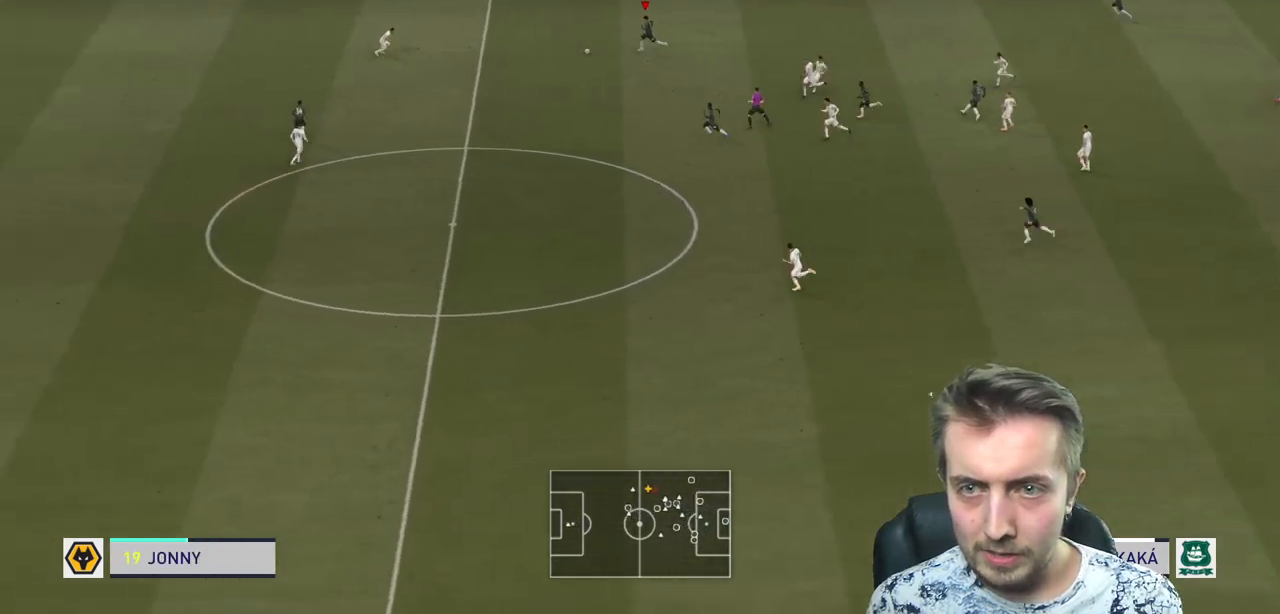
{"buttons": ["R2"], "left_stick": "down-left", "right_stick": "center", "events": [[100, "Y", "down"], [267, "Y", "up"]]}
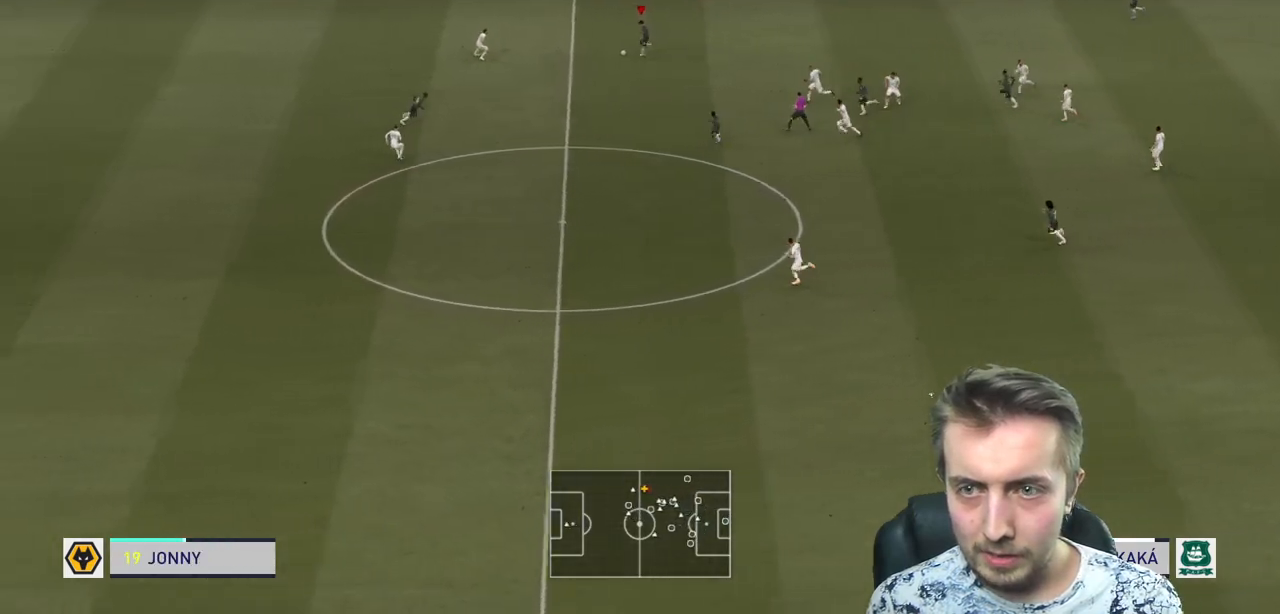
{"buttons": ["R2"], "left_stick": "down-left", "right_stick": "center", "events": []}